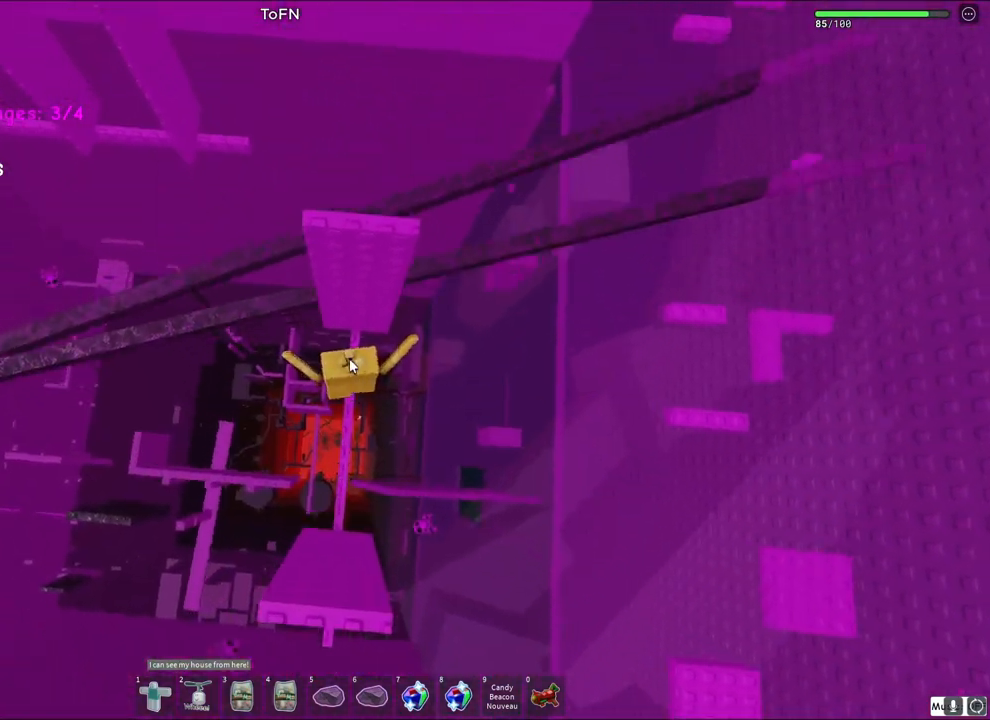
Gameplay with keyboard; each line is a JSON object with the keys held at the frame after it. "events" lists presses ("down") and releases ("up") of "a", "ctrl", "d", "e", "q", "s", "shift", "space" and "w" between this image and that frame as [ms after this image, input, new state], when the widget could be followed in between. No other keys are recorded. Mouse input is not recorded.
{"keys": [], "events": [[117, "w", "up"]]}
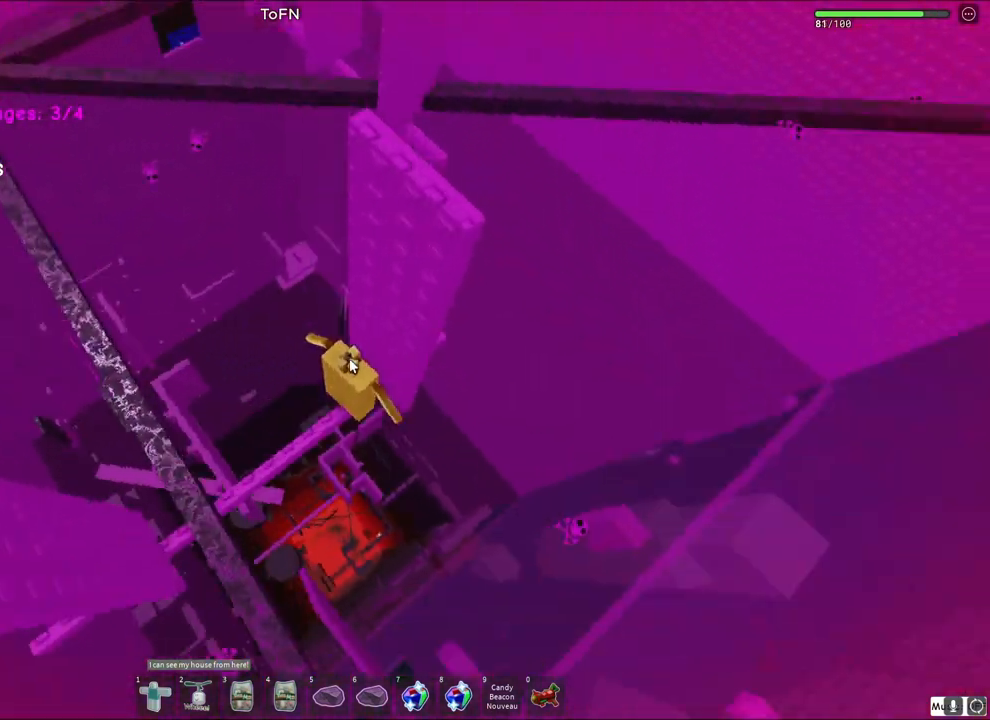
{"keys": ["d", "space", "w"], "events": [[83, "shift", "down"], [167, "shift", "up"], [217, "d", "down"], [333, "space", "down"], [483, "w", "down"]]}
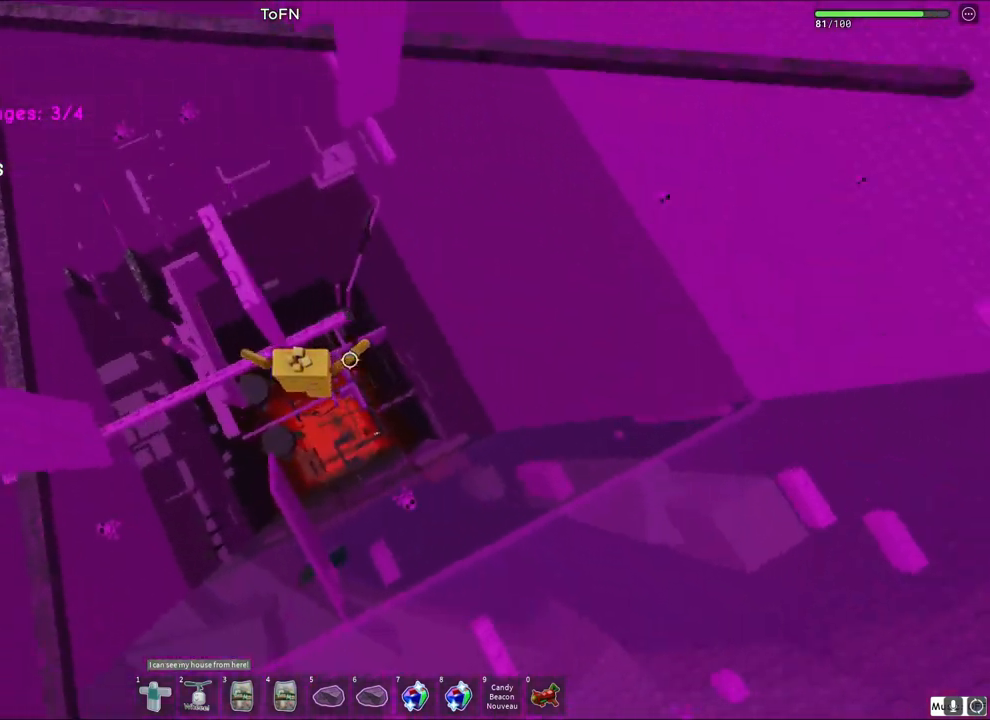
{"keys": [], "events": [[17, "space", "up"], [67, "d", "up"], [117, "w", "up"], [183, "w", "down"], [300, "a", "down"], [333, "a", "up"], [400, "w", "up"]]}
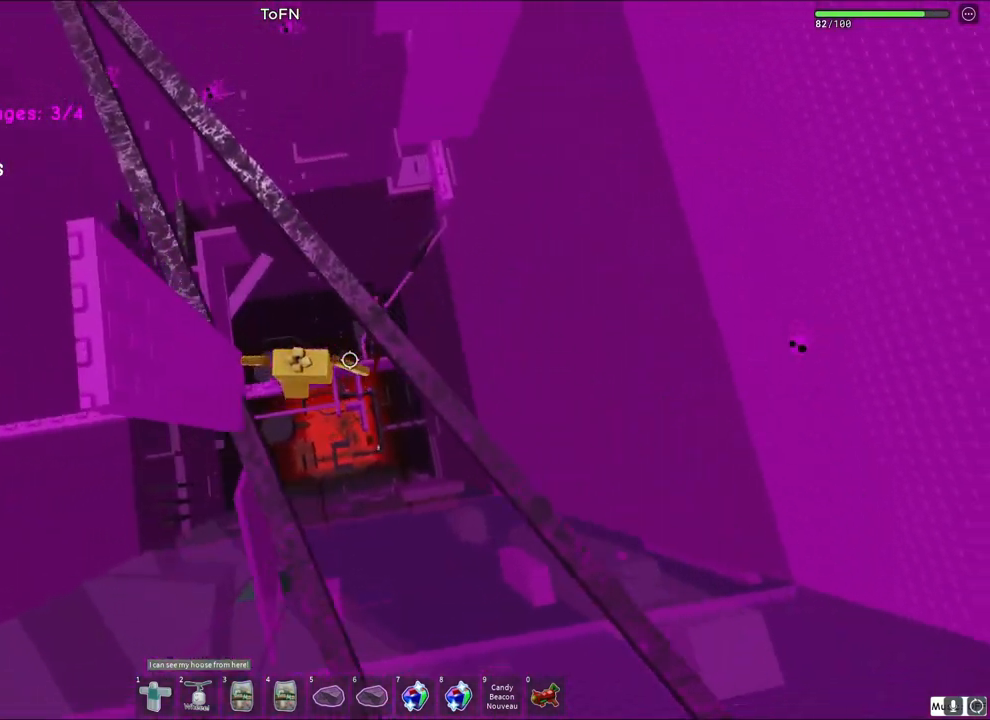
{"keys": ["space", "w"], "events": [[50, "shift", "down"], [150, "shift", "up"], [233, "w", "down"], [333, "space", "down"]]}
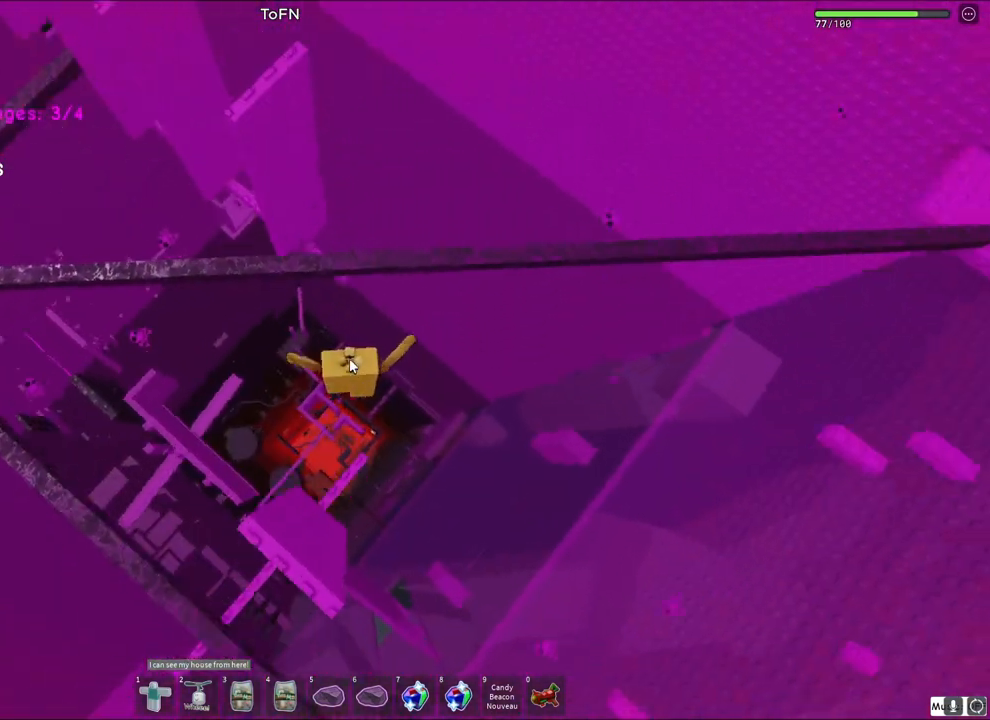
{"keys": [], "events": [[33, "space", "up"], [467, "w", "up"]]}
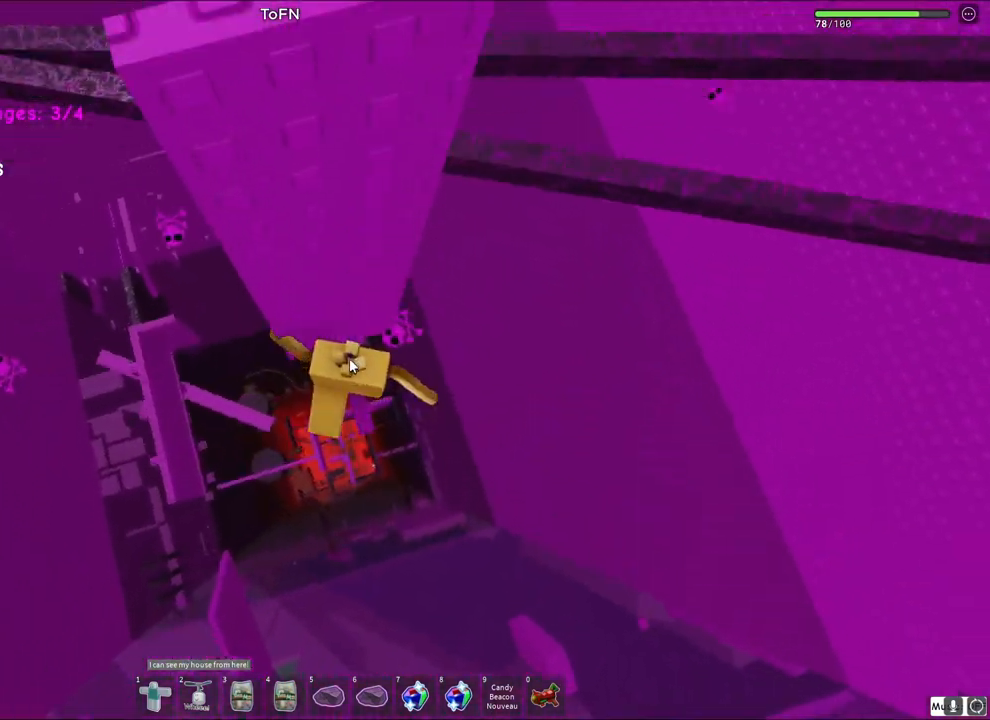
{"keys": ["d"], "events": [[300, "shift", "down"], [367, "shift", "up"], [433, "d", "down"]]}
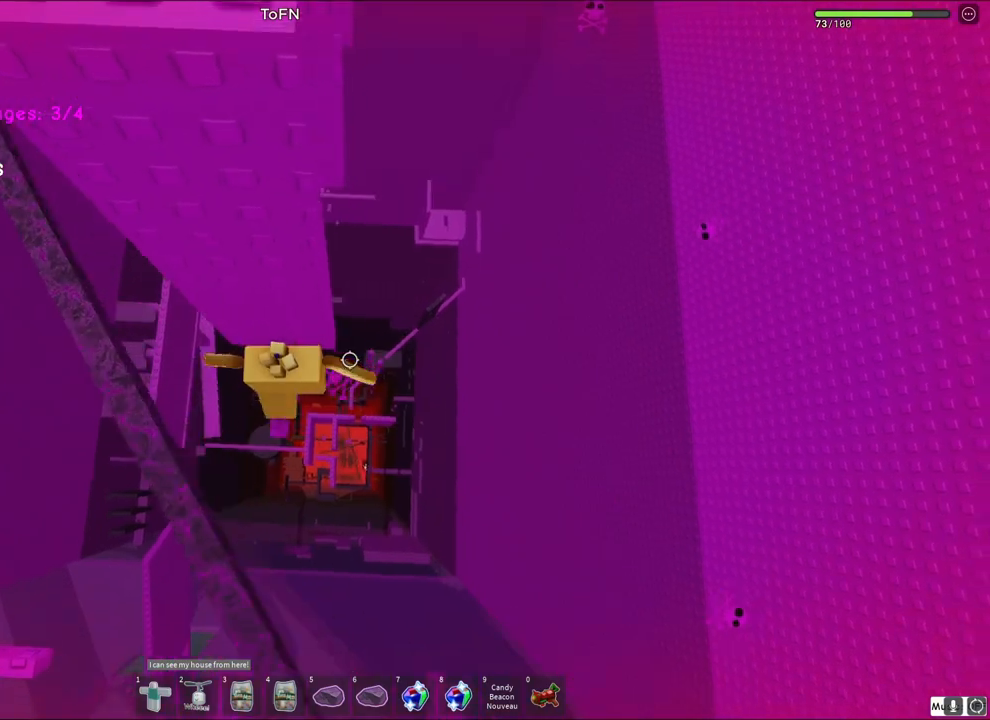
{"keys": ["shift", "w"], "events": [[50, "space", "down"], [117, "w", "down"], [167, "space", "up"], [217, "d", "up"], [383, "shift", "down"]]}
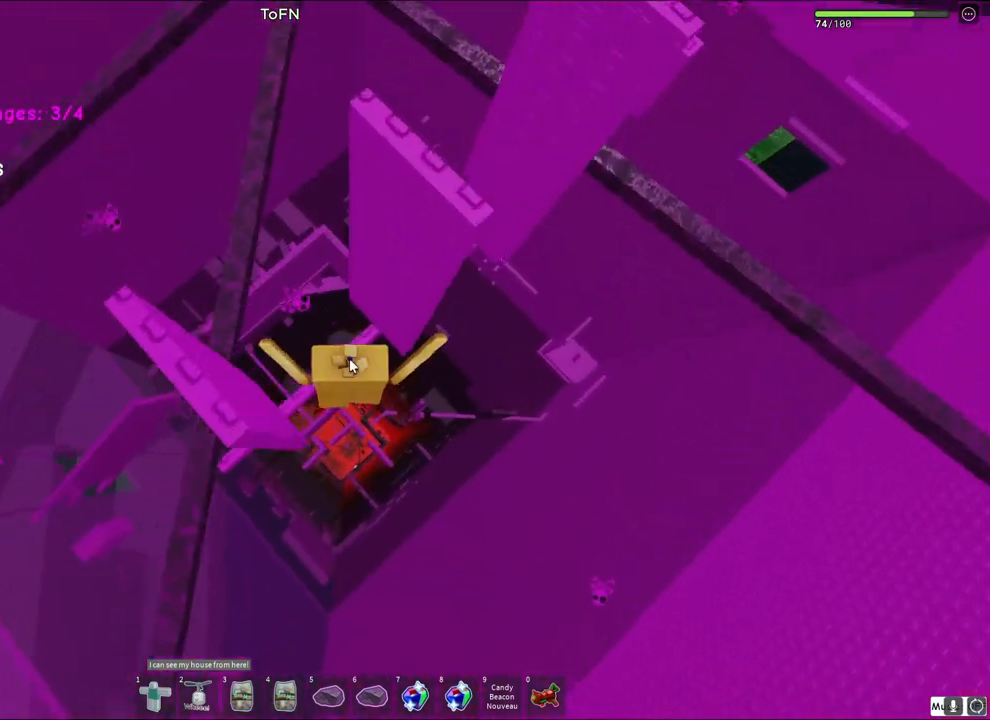
{"keys": ["d"], "events": [[33, "shift", "up"], [133, "w", "up"], [317, "shift", "down"], [383, "shift", "up"], [467, "d", "down"]]}
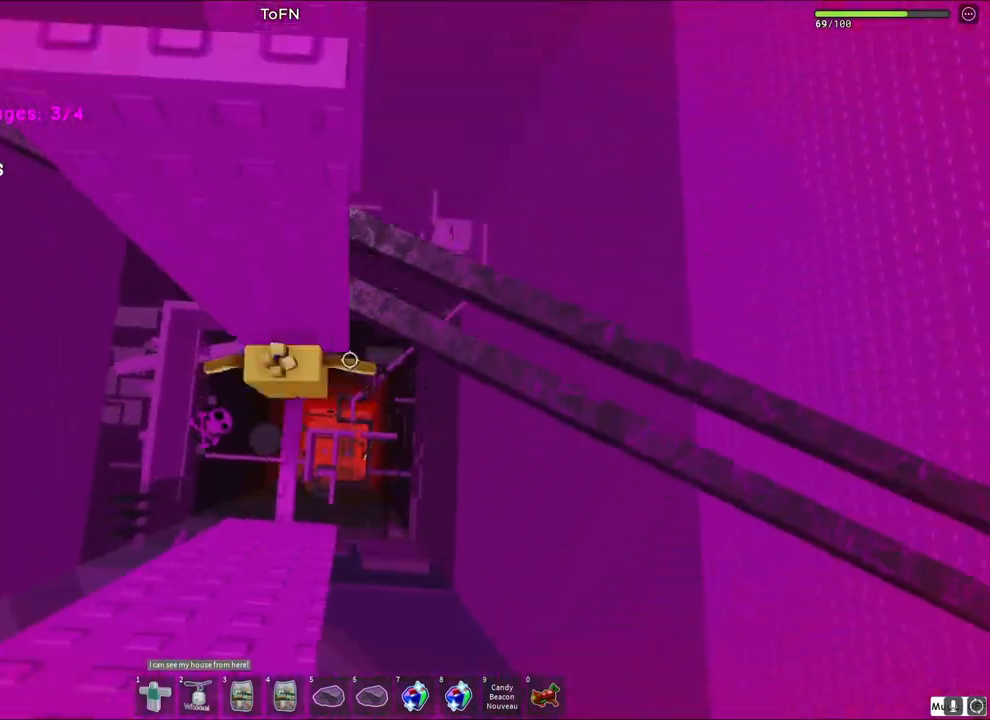
{"keys": ["w"], "events": [[67, "space", "down"], [167, "w", "down"], [233, "space", "up"], [267, "d", "up"], [367, "a", "down"], [433, "a", "up"]]}
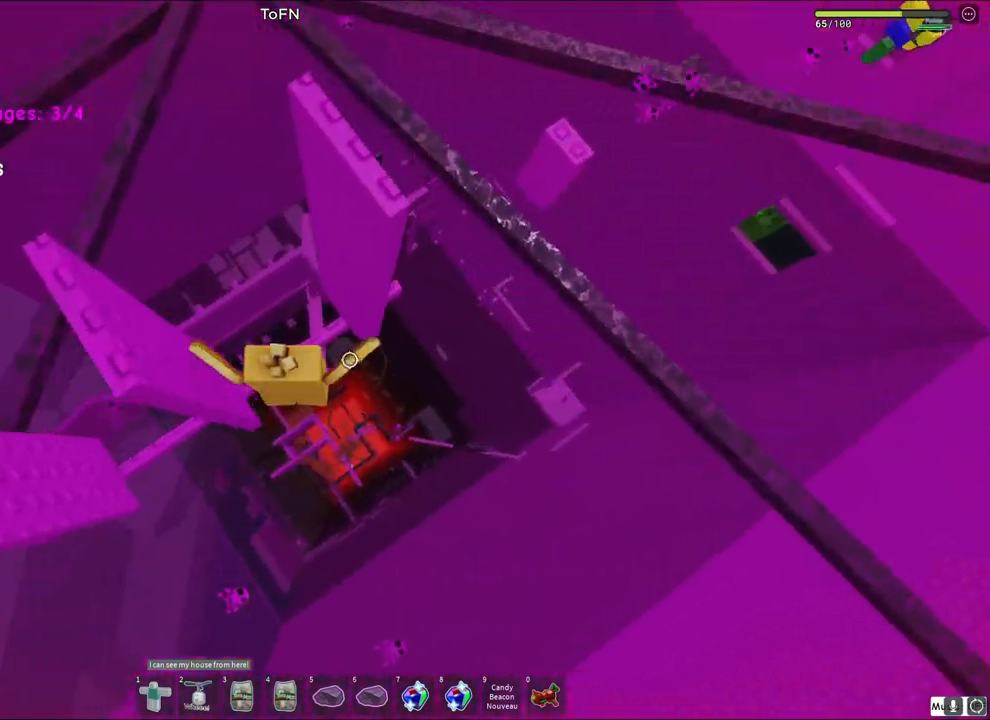
{"keys": ["d", "space"], "events": [[133, "w", "up"], [367, "d", "down"], [467, "space", "down"]]}
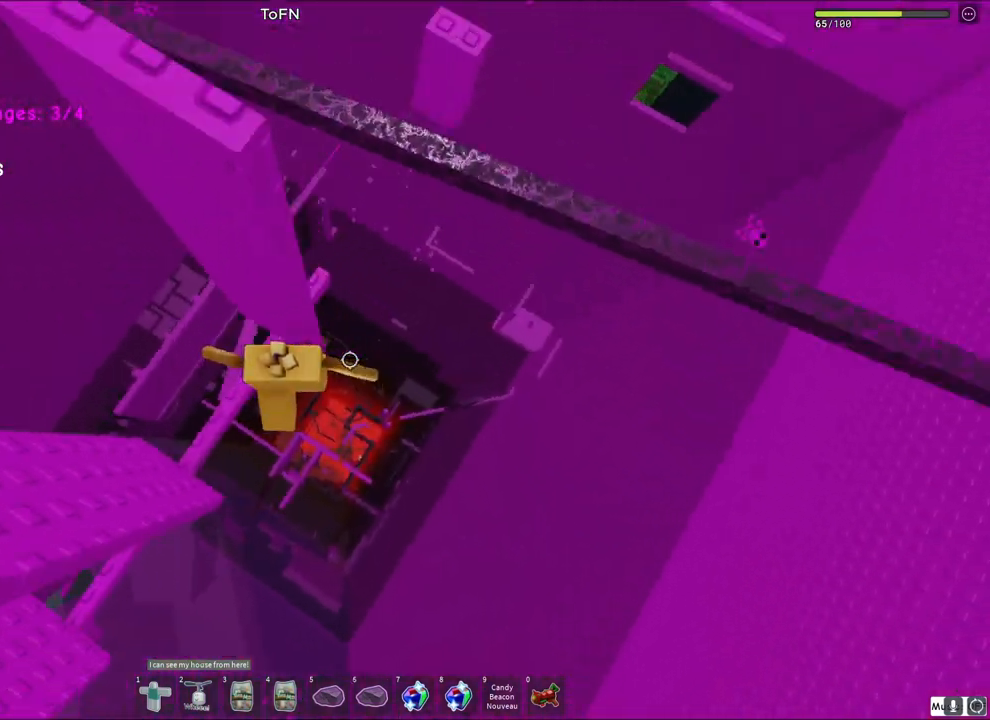
{"keys": ["d", "w"], "events": [[133, "space", "up"], [167, "d", "up"], [250, "d", "down"], [250, "w", "down"]]}
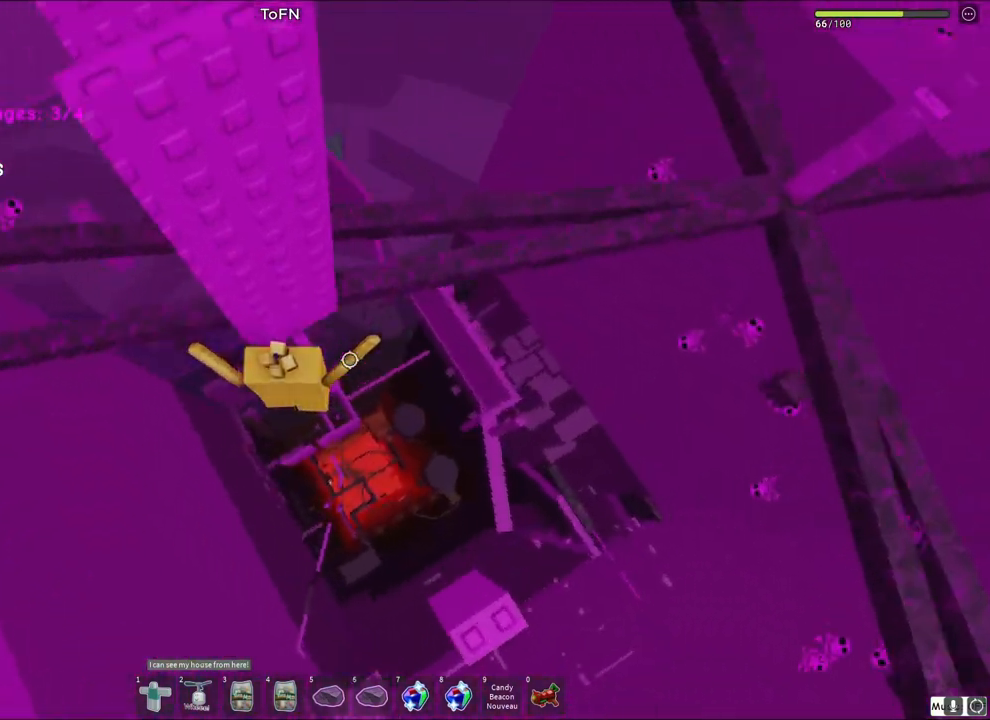
{"keys": ["d"], "events": [[33, "d", "up"], [67, "w", "up"], [150, "shift", "down"], [200, "shift", "up"], [450, "d", "down"]]}
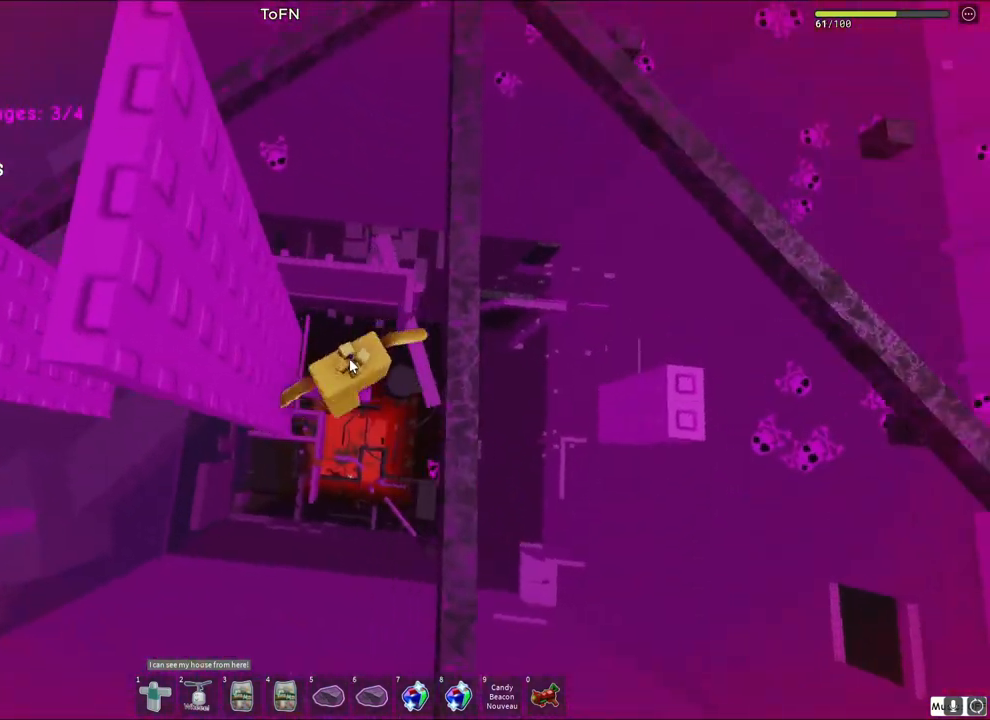
{"keys": ["d"], "events": [[50, "space", "down"], [150, "shift", "down"], [233, "space", "up"], [283, "shift", "up"]]}
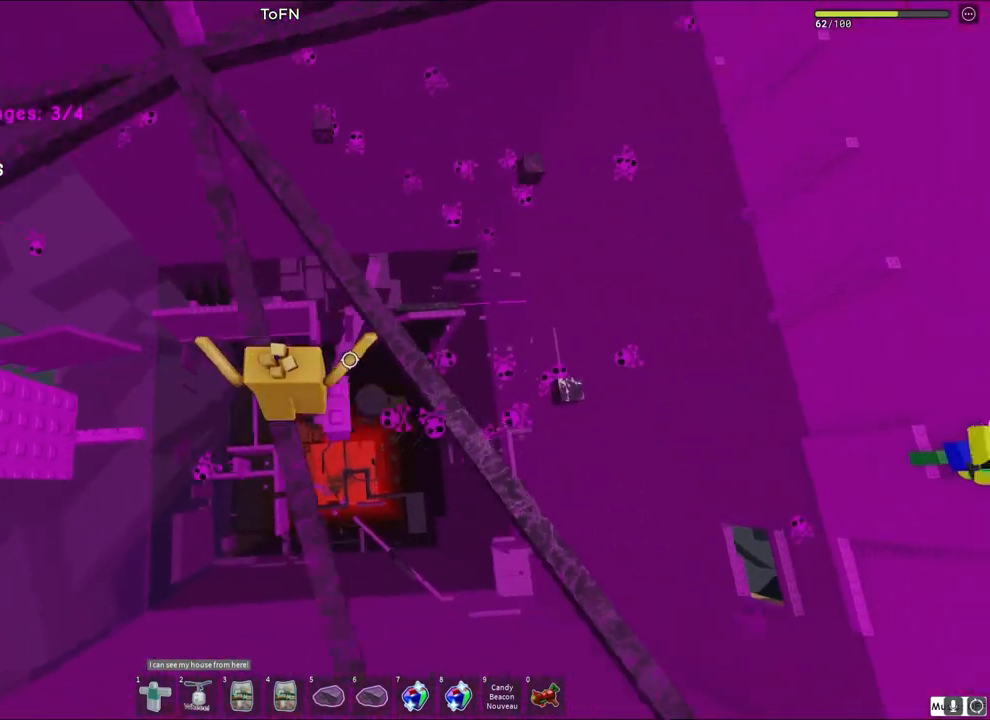
{"keys": [], "events": [[33, "d", "up"]]}
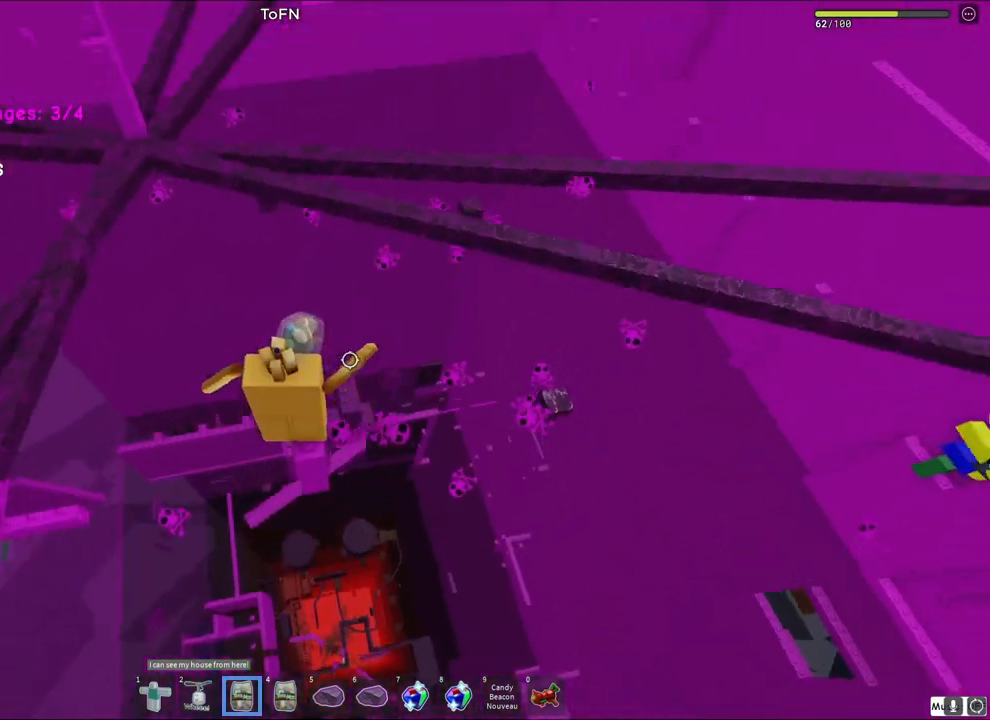
{"keys": [], "events": []}
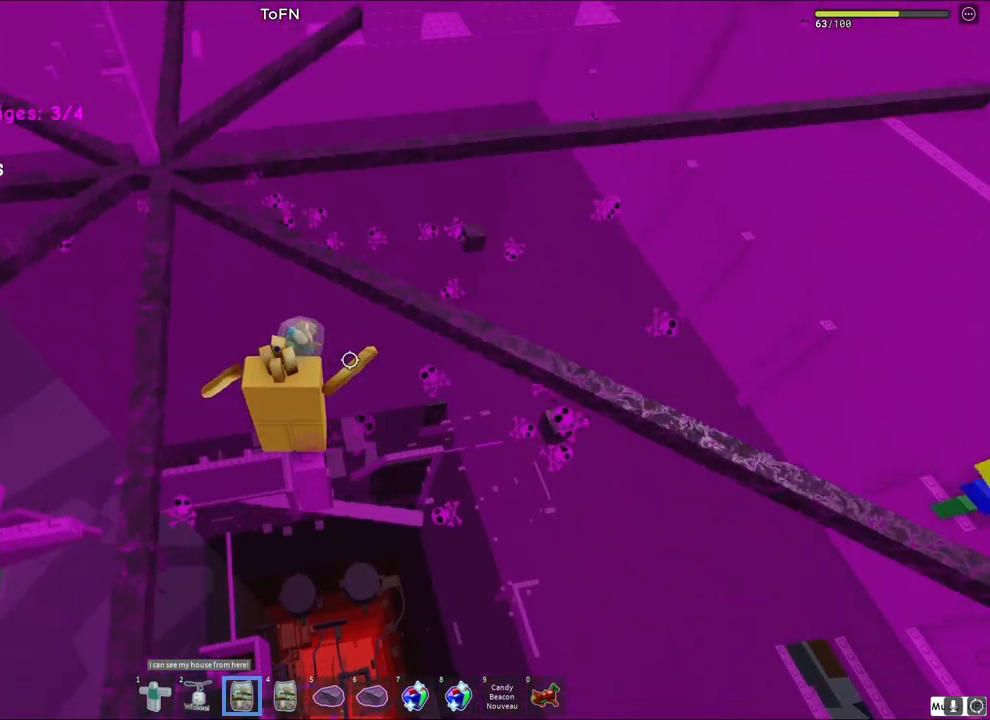
{"keys": [], "events": [[100, "d", "down"], [150, "d", "up"]]}
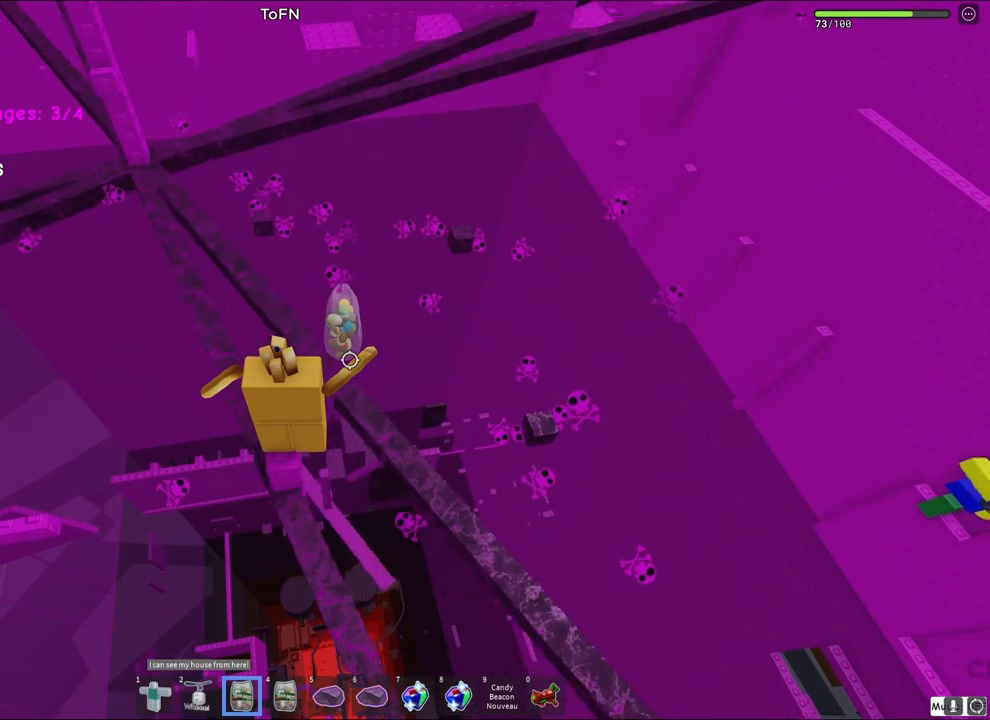
{"keys": [], "events": []}
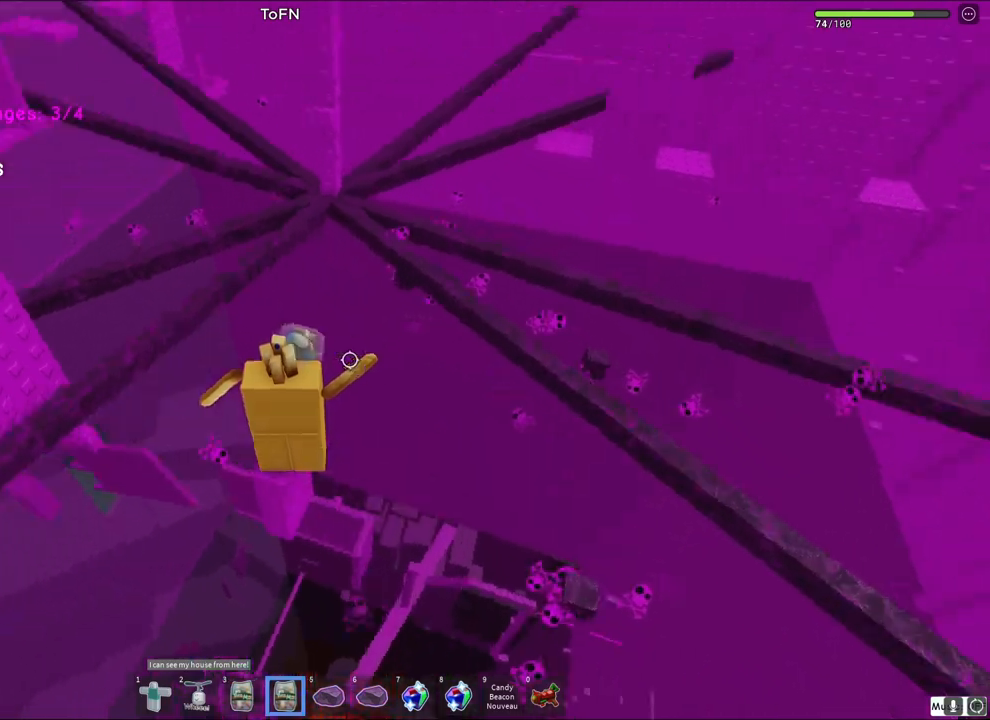
{"keys": [], "events": []}
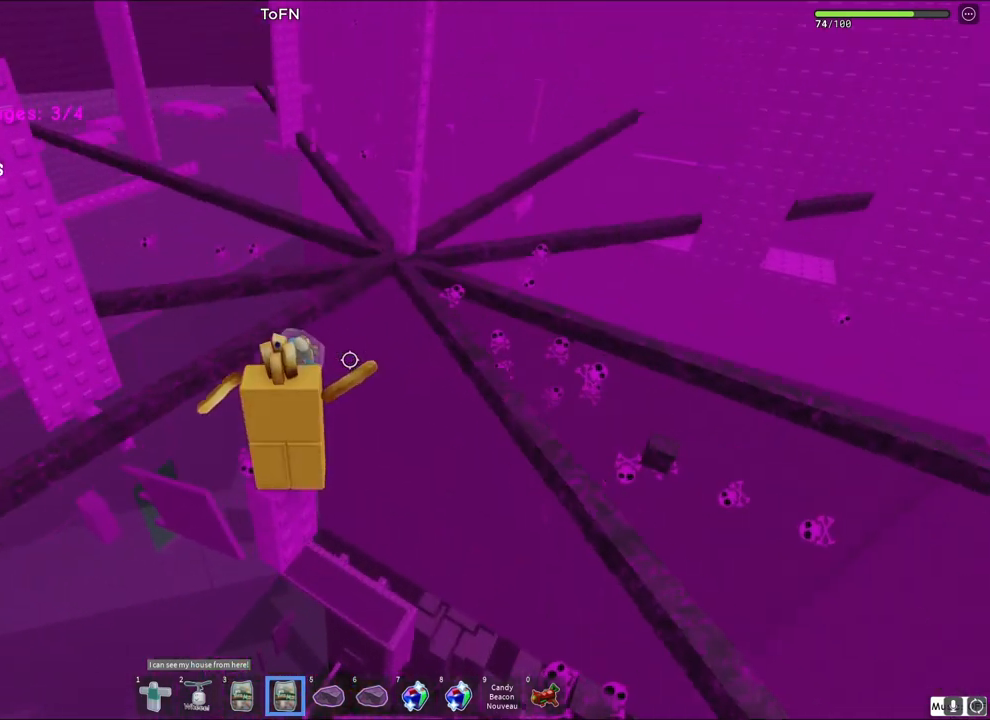
{"keys": [], "events": []}
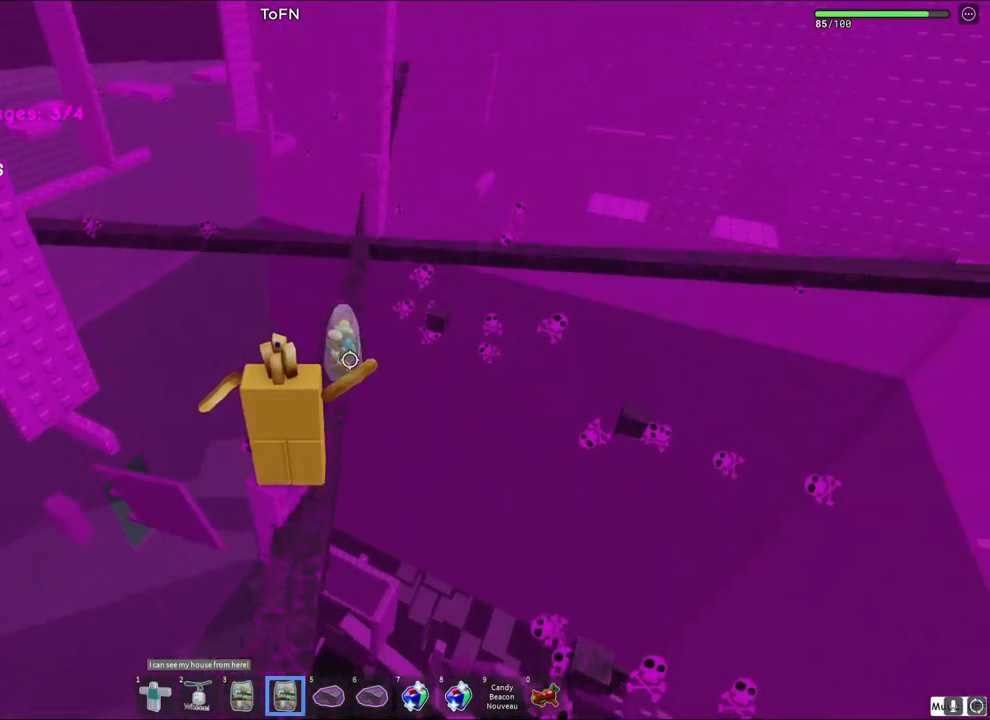
{"keys": [], "events": []}
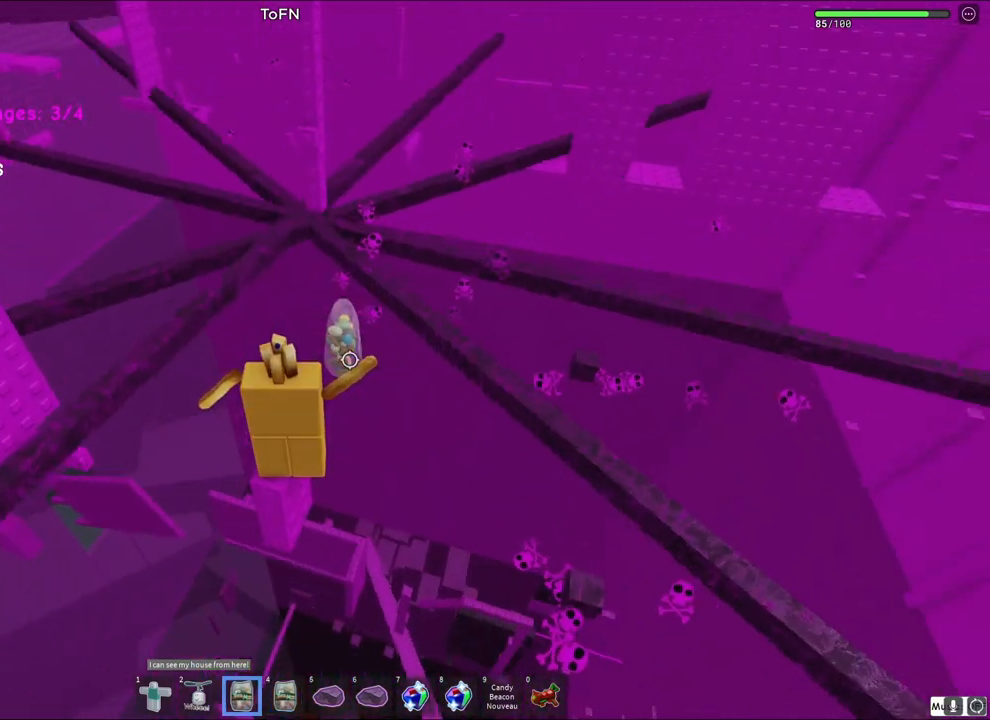
{"keys": [], "events": []}
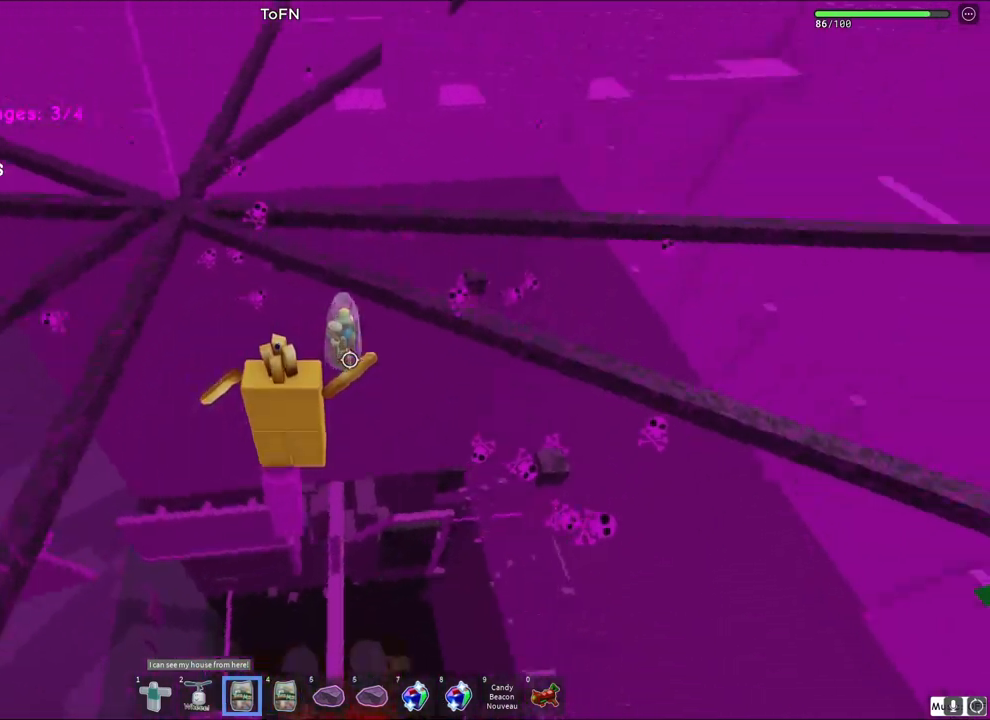
{"keys": [], "events": [[50, "shift", "down"], [183, "shift", "up"]]}
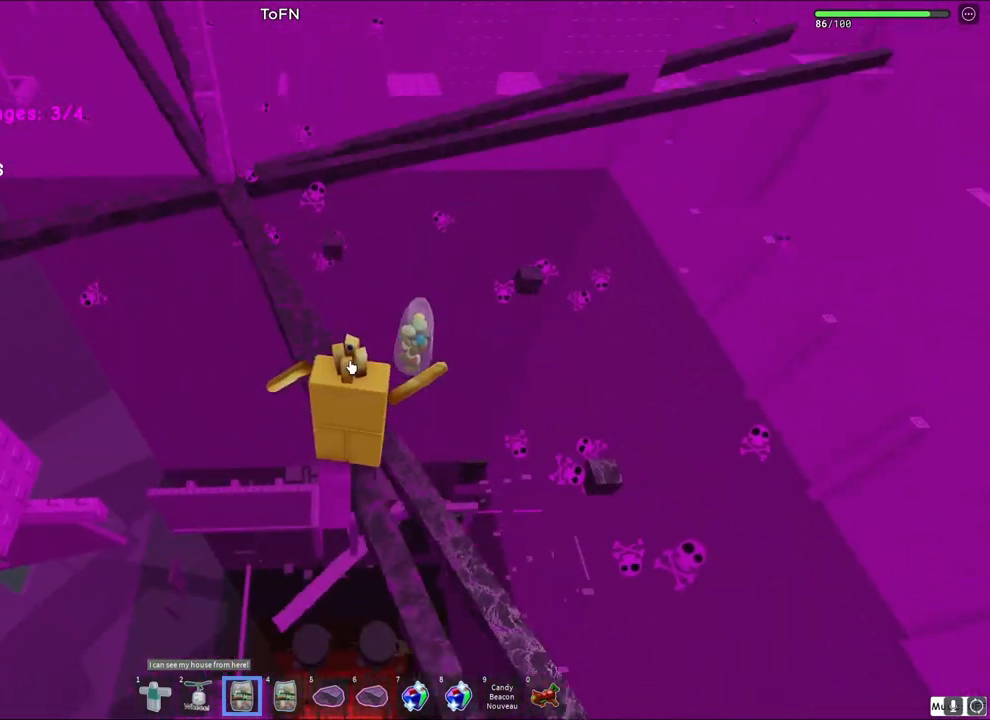
{"keys": [], "events": []}
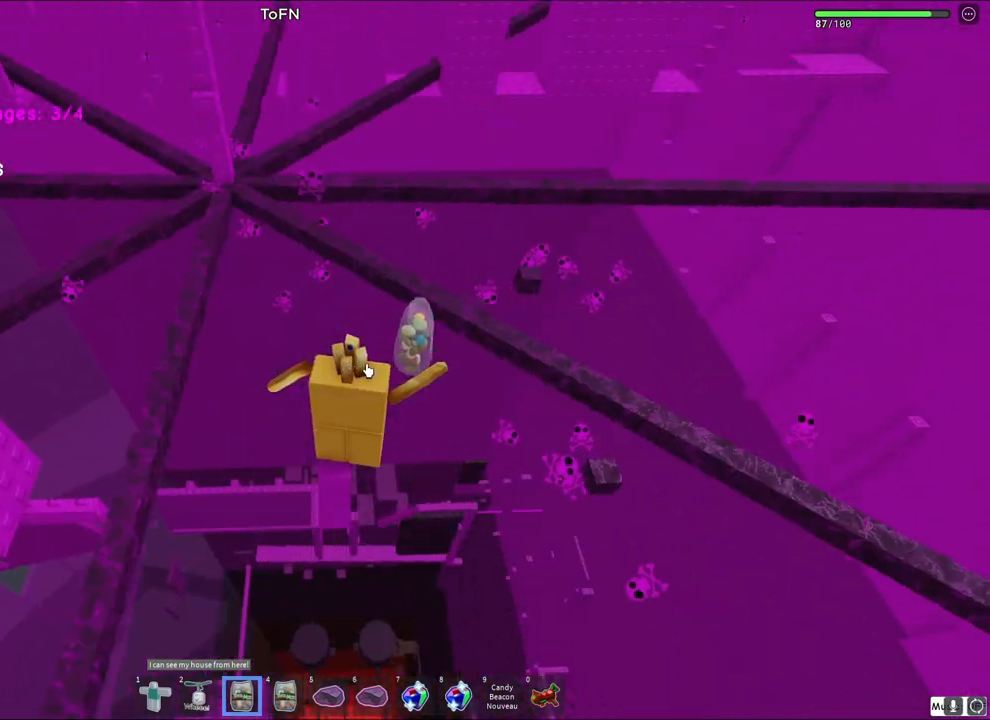
{"keys": [], "events": []}
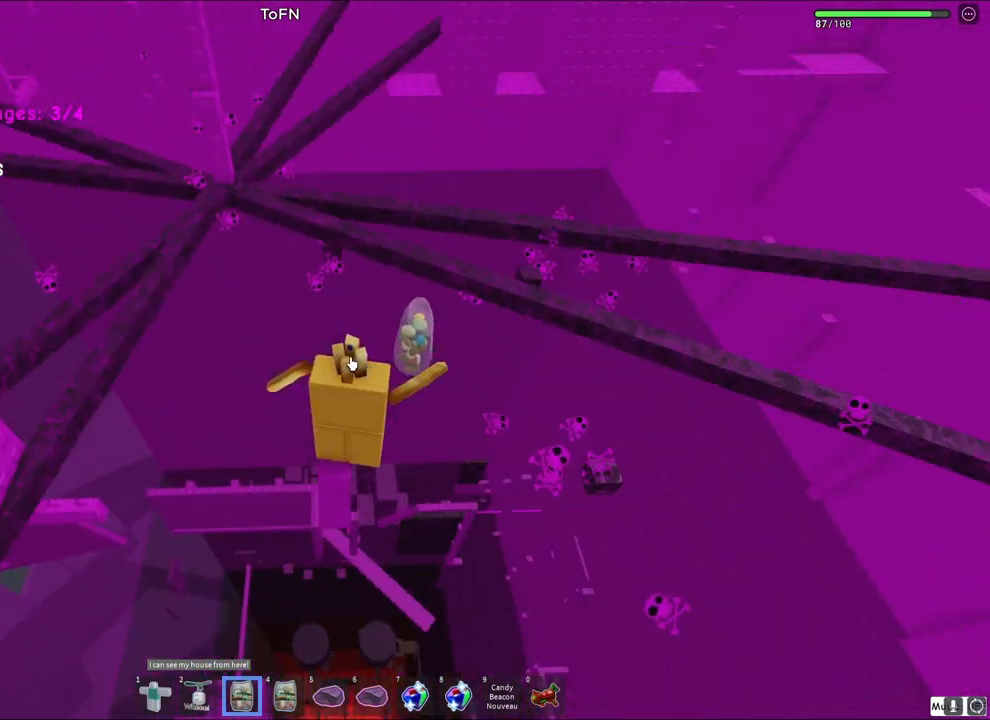
{"keys": [], "events": []}
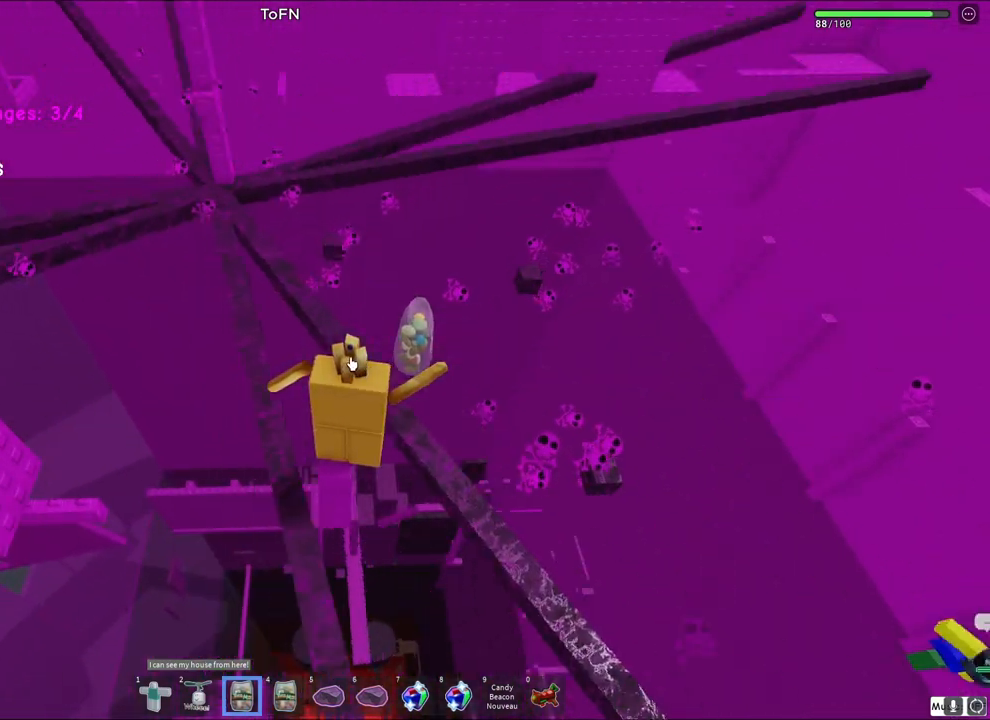
{"keys": [], "events": []}
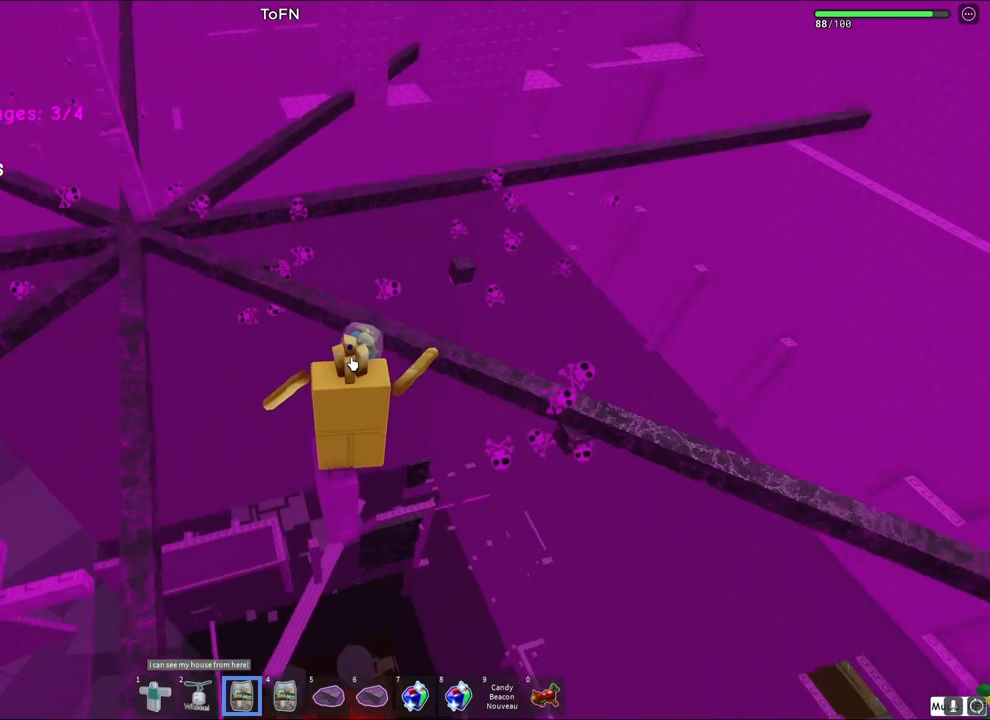
{"keys": [], "events": []}